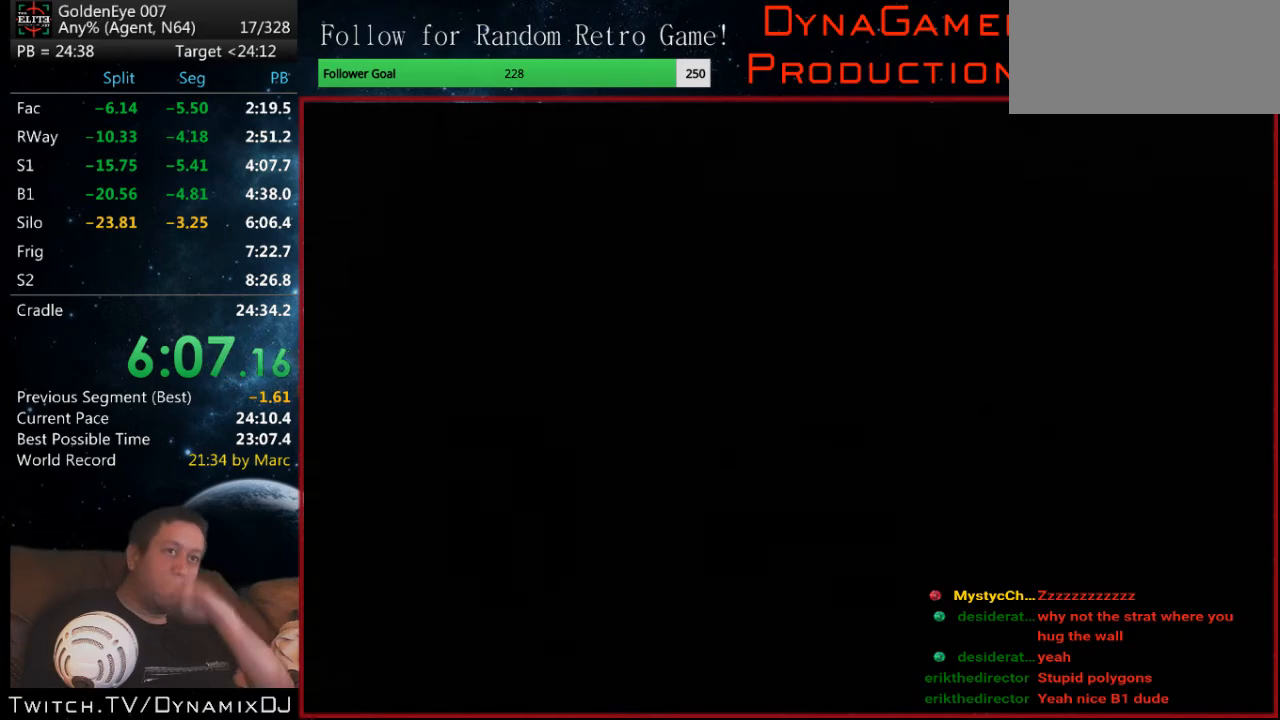
Gameplay with a controller (Nintendo layout); each line is a JSON object with the inputs held at the frame after it. "events" lists button and stick changes between this image and that frame as [ms after this image, input, new state], when the widget could be followed in between. Not read: L1 L3 R3.
{"buttons": ["Z"], "left_stick": "center", "events": [[100, "Z", "down"]]}
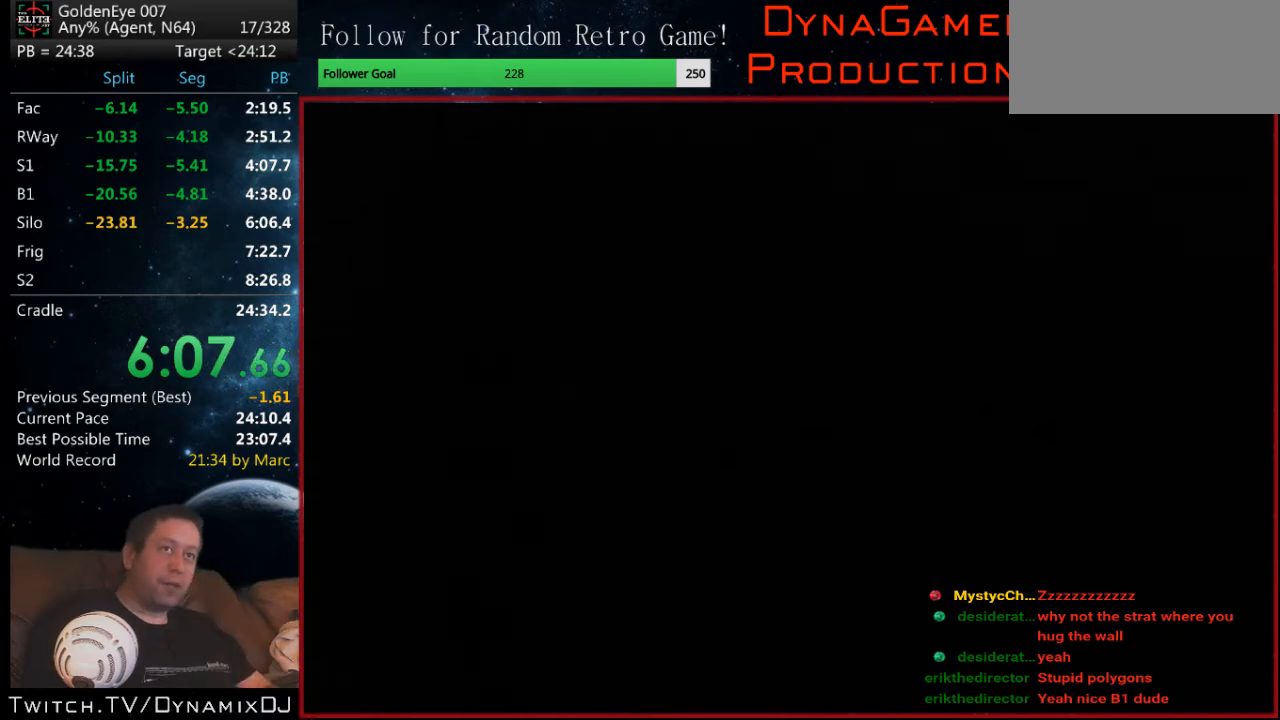
{"buttons": ["Z", "C_RIGHT", "C_UP"], "left_stick": "center", "events": [[100, "C_RIGHT", "down"], [100, "C_UP", "down"]]}
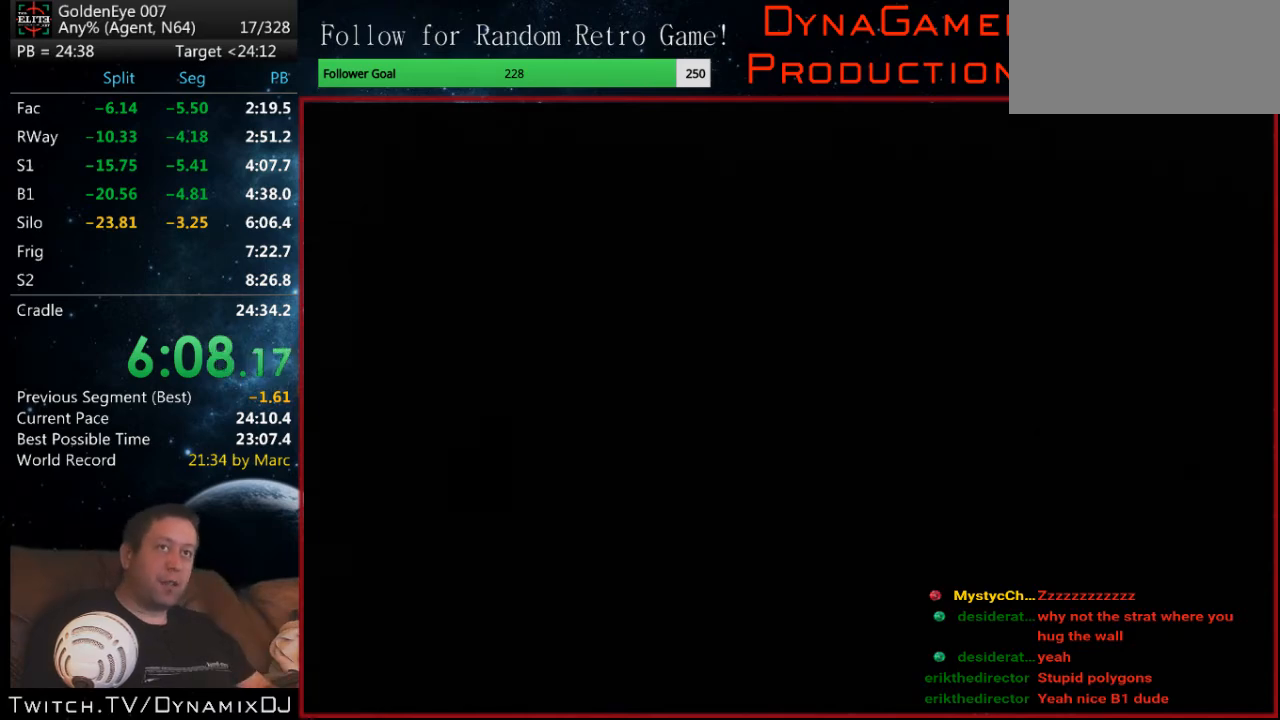
{"buttons": ["Z", "C_RIGHT", "C_UP"], "left_stick": "center", "events": []}
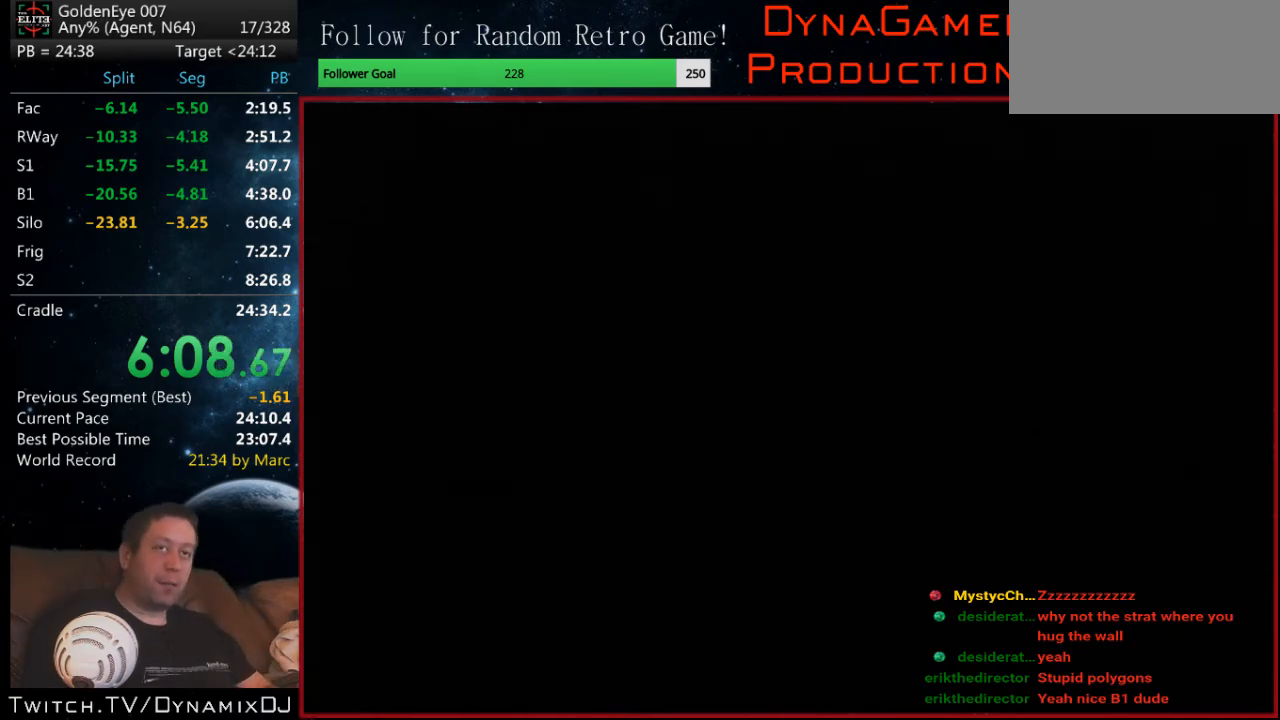
{"buttons": ["Z", "C_RIGHT", "C_UP"], "left_stick": "center", "events": []}
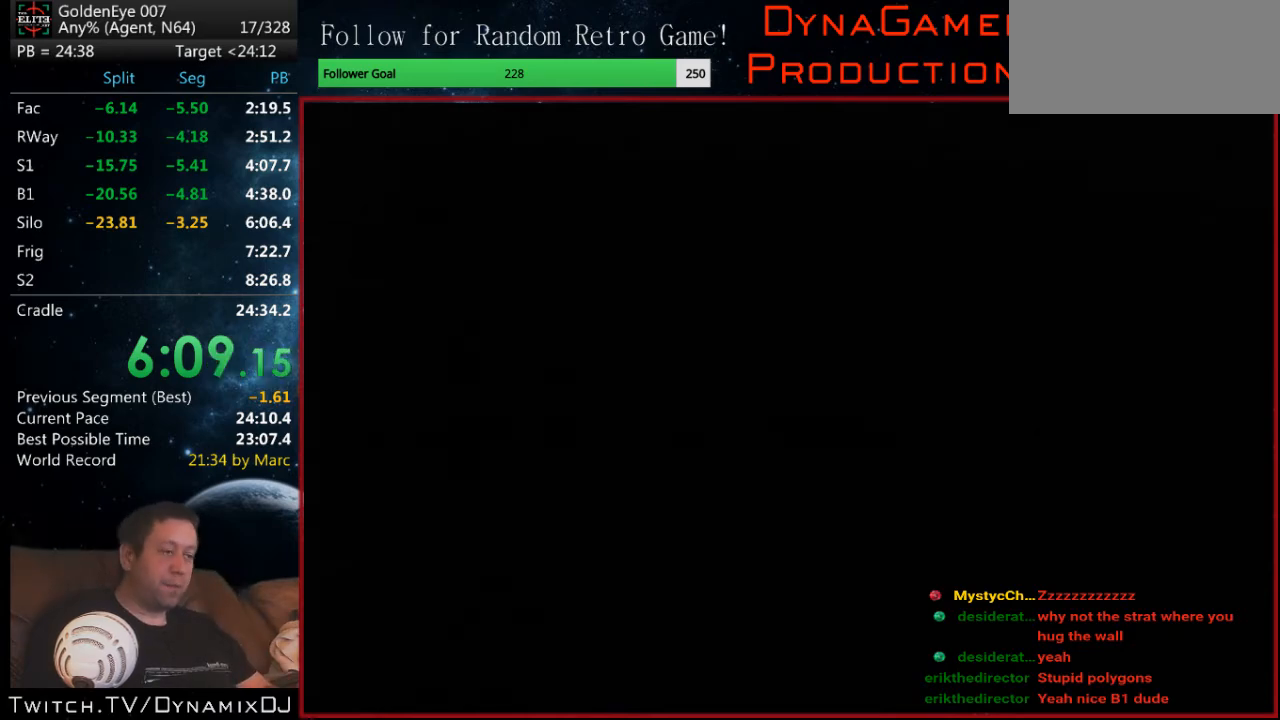
{"buttons": ["Z", "C_RIGHT", "C_UP"], "left_stick": "center", "events": []}
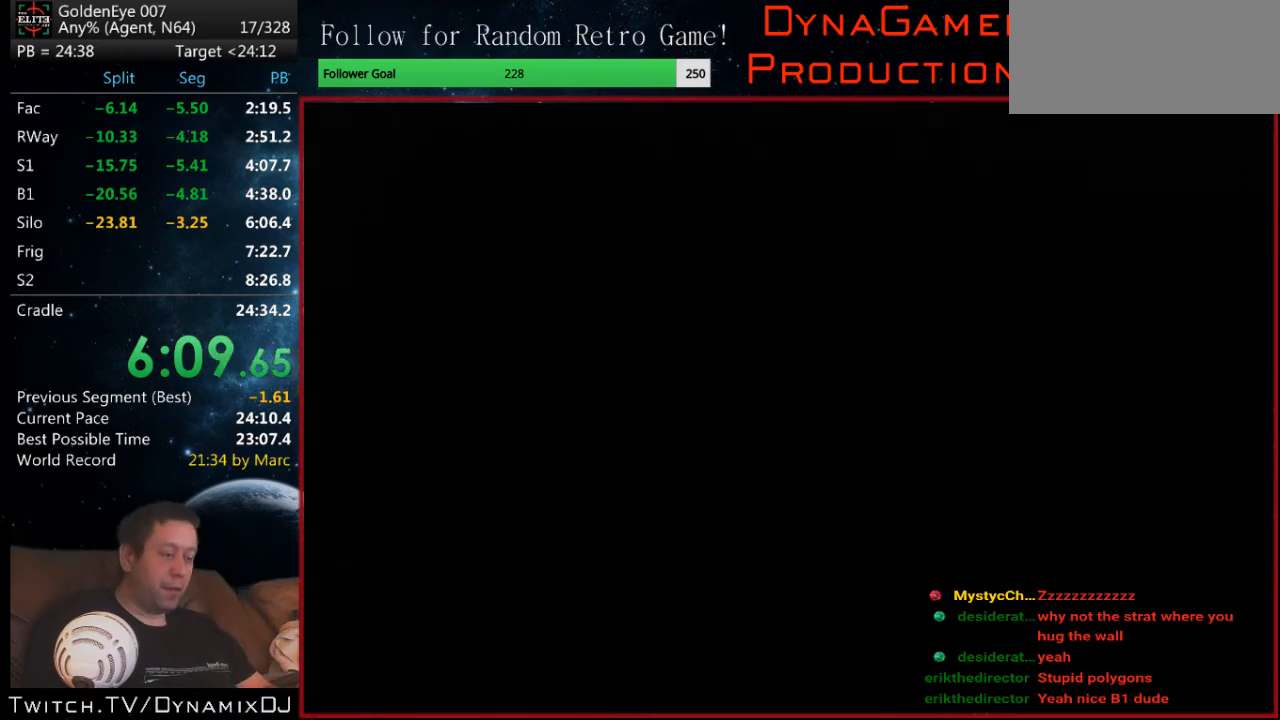
{"buttons": ["Z", "C_RIGHT", "C_UP"], "left_stick": "center", "events": []}
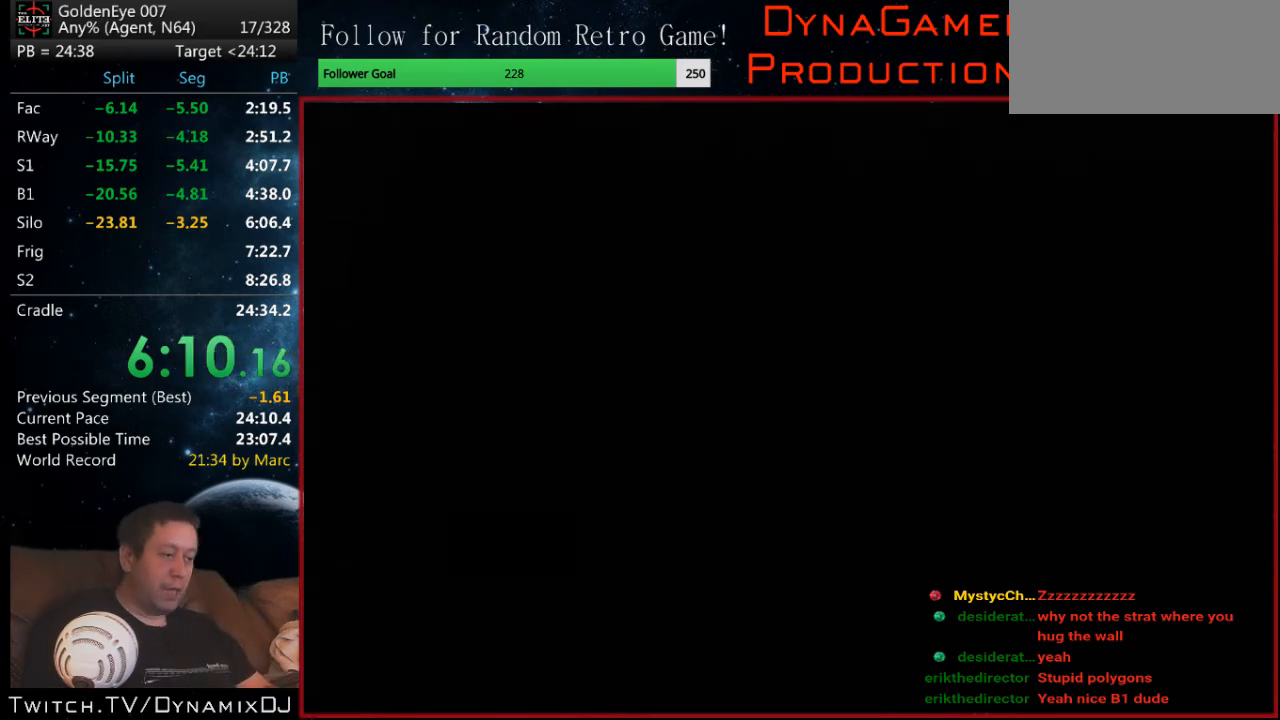
{"buttons": ["Z", "C_RIGHT", "C_UP"], "left_stick": "center", "events": []}
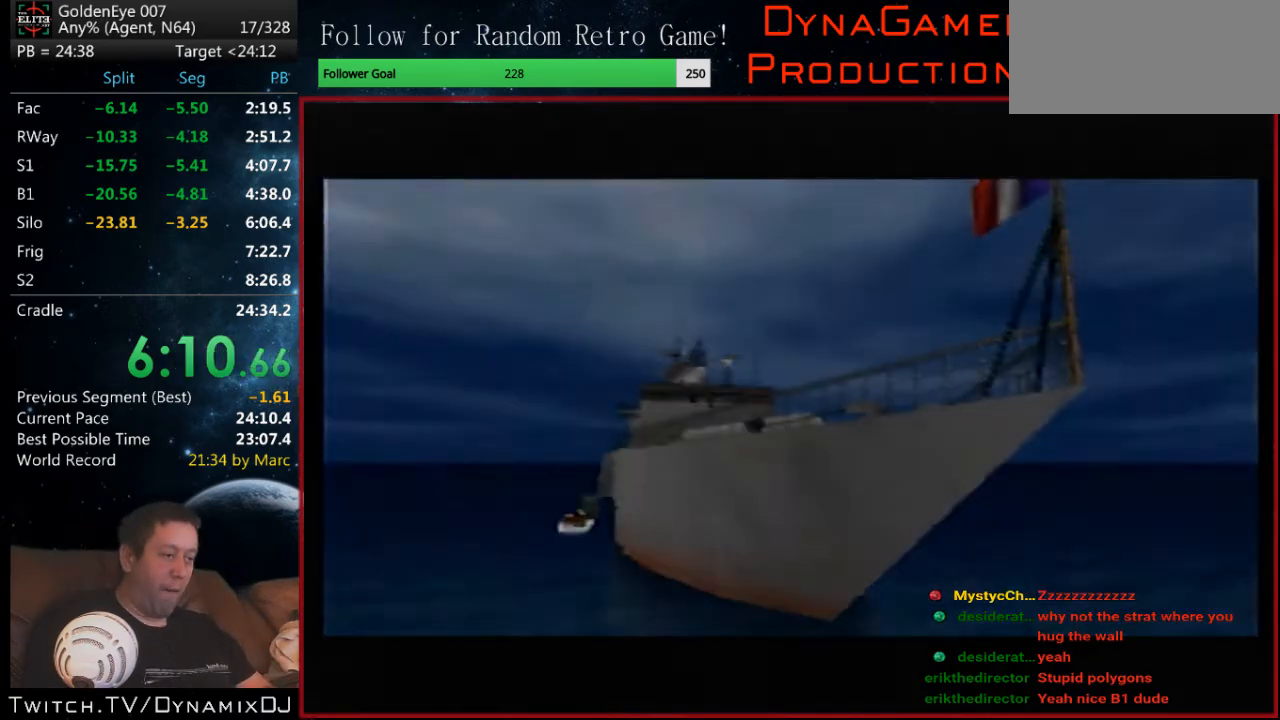
{"buttons": ["C_RIGHT", "C_UP"], "left_stick": "center", "events": [[167, "Z", "up"]]}
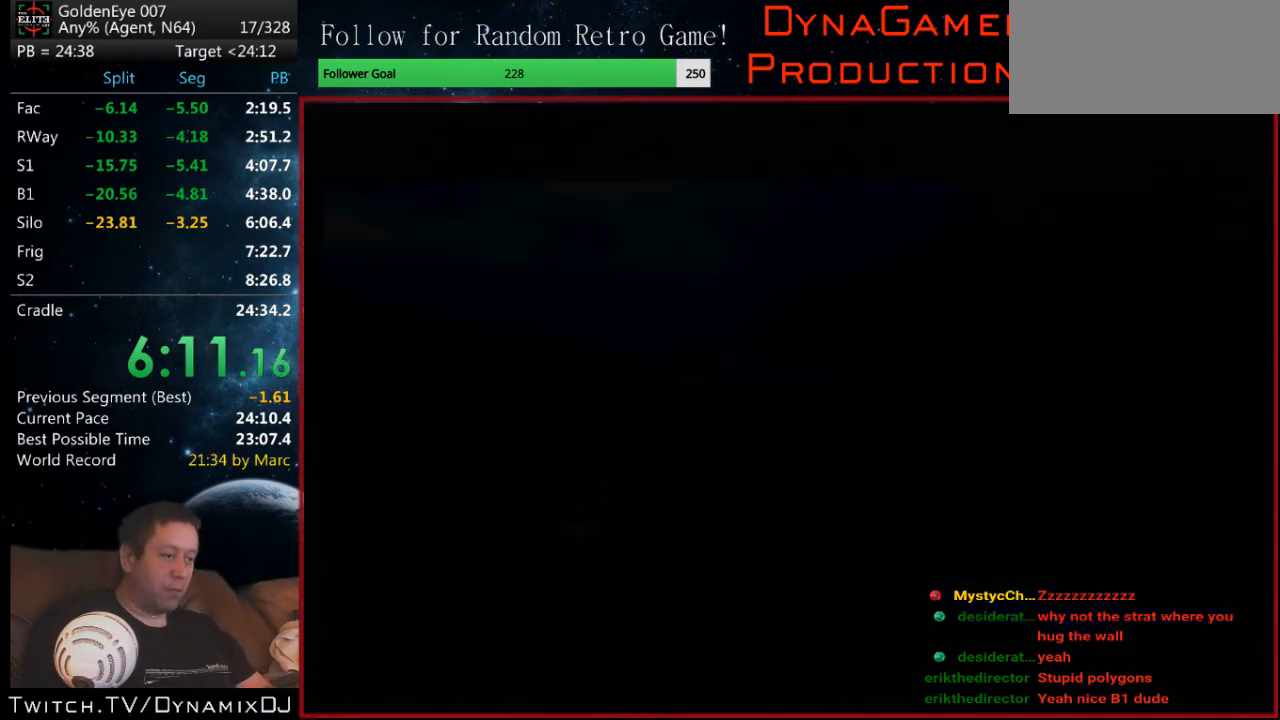
{"buttons": ["C_RIGHT", "C_UP"], "left_stick": "right", "events": [[133, "Z", "down"], [133, "left_stick", "right"], [367, "Z", "up"]]}
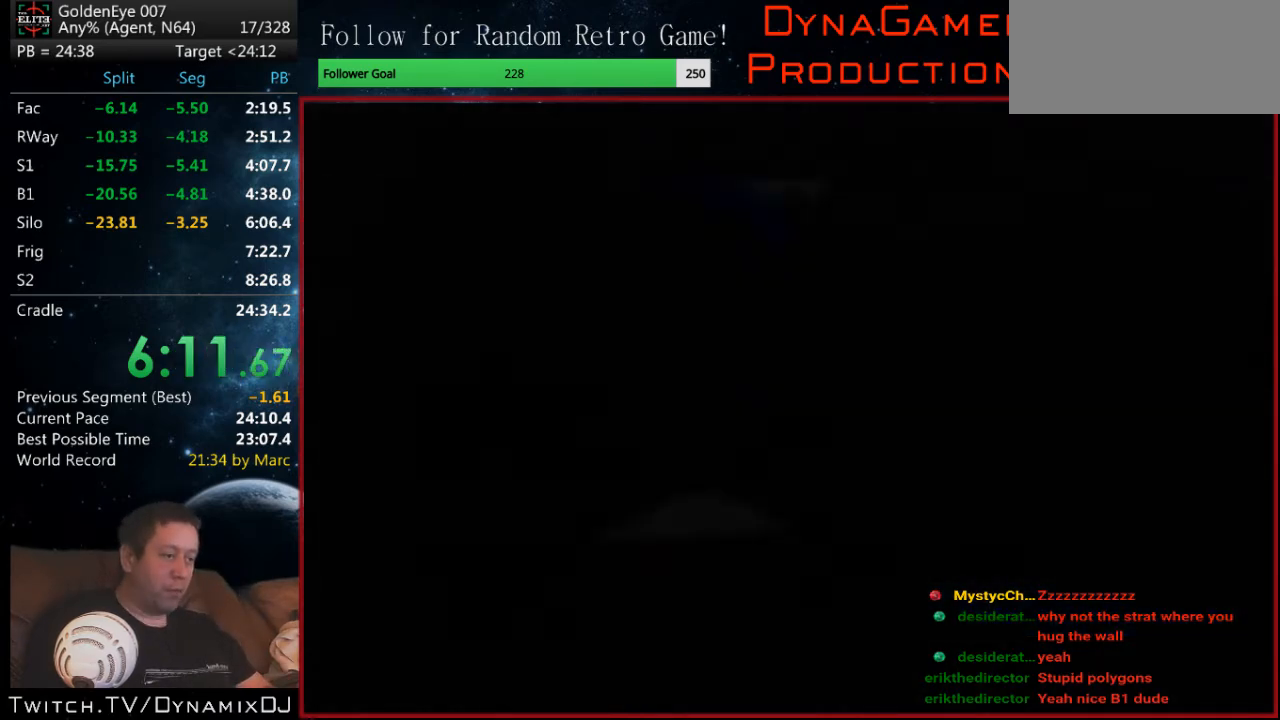
{"buttons": ["C_RIGHT", "C_UP"], "left_stick": "up-left", "events": [[467, "left_stick", "up-left"]]}
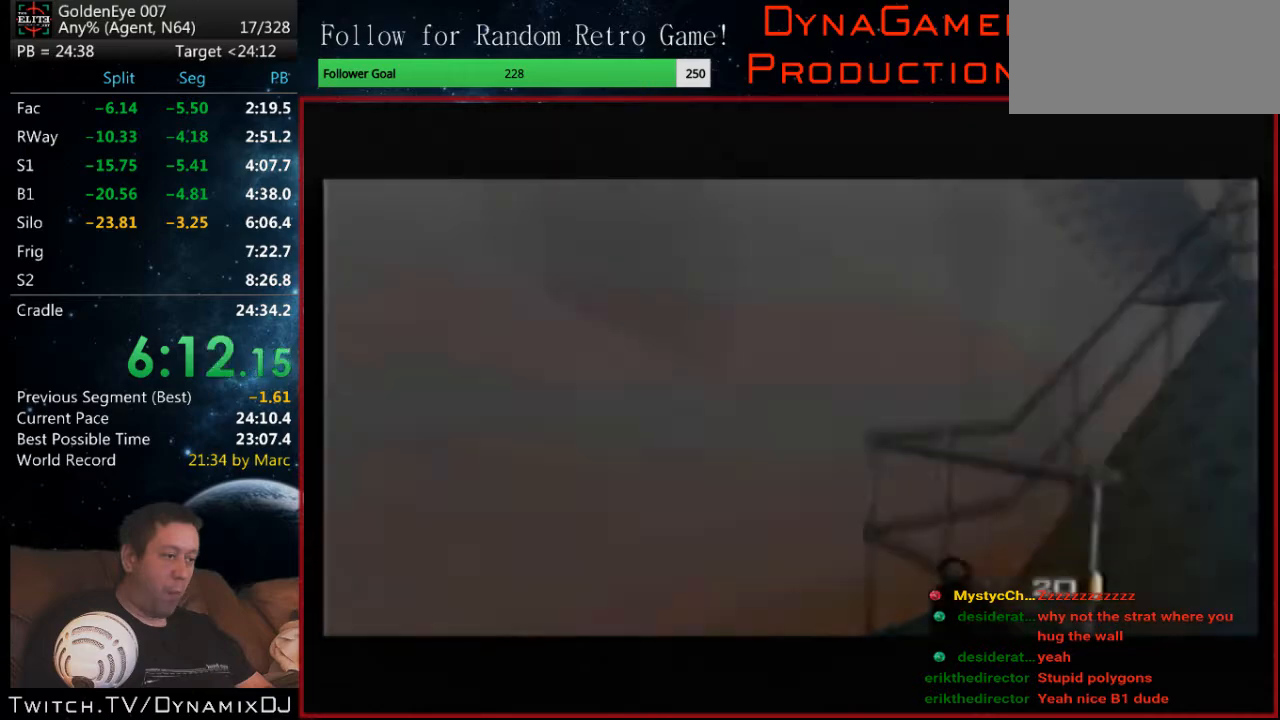
{"buttons": ["C_RIGHT", "C_UP"], "left_stick": "right", "events": [[267, "left_stick", "up-right"], [367, "left_stick", "right"]]}
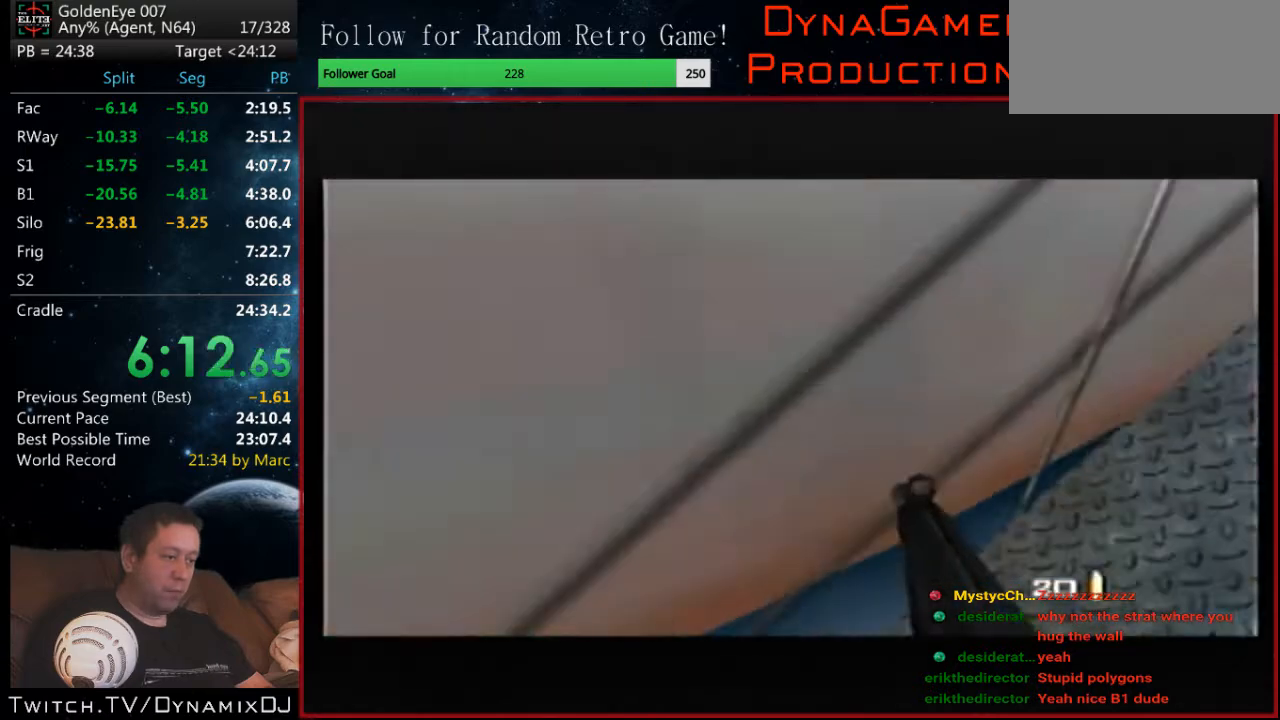
{"buttons": ["C_LEFT", "C_UP"], "left_stick": "left", "events": [[67, "left_stick", "center"], [167, "left_stick", "left"], [233, "C_LEFT", "down"], [267, "C_DOWN", "down"], [267, "C_LEFT", "up"], [267, "C_UP", "up"], [300, "C_DOWN", "up"], [300, "C_LEFT", "down"], [300, "C_RIGHT", "up"], [300, "C_UP", "down"]]}
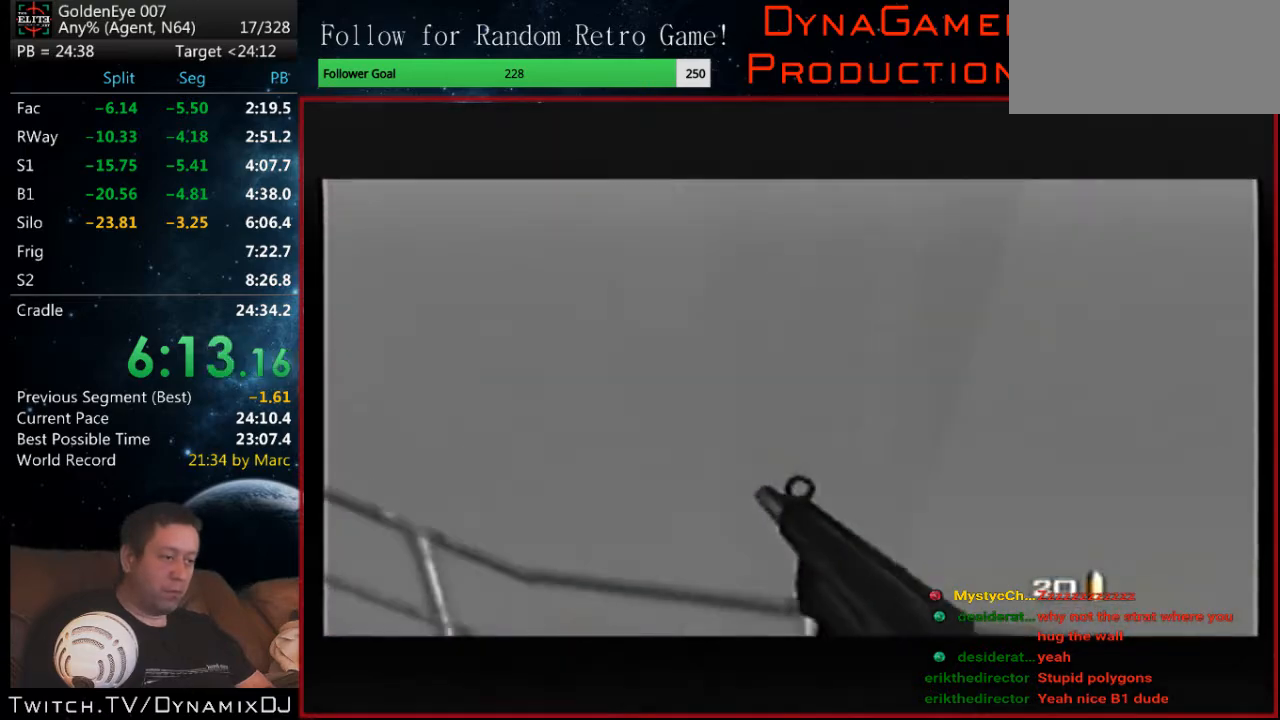
{"buttons": ["C_LEFT", "C_UP"], "left_stick": "center", "events": [[167, "left_stick", "center"]]}
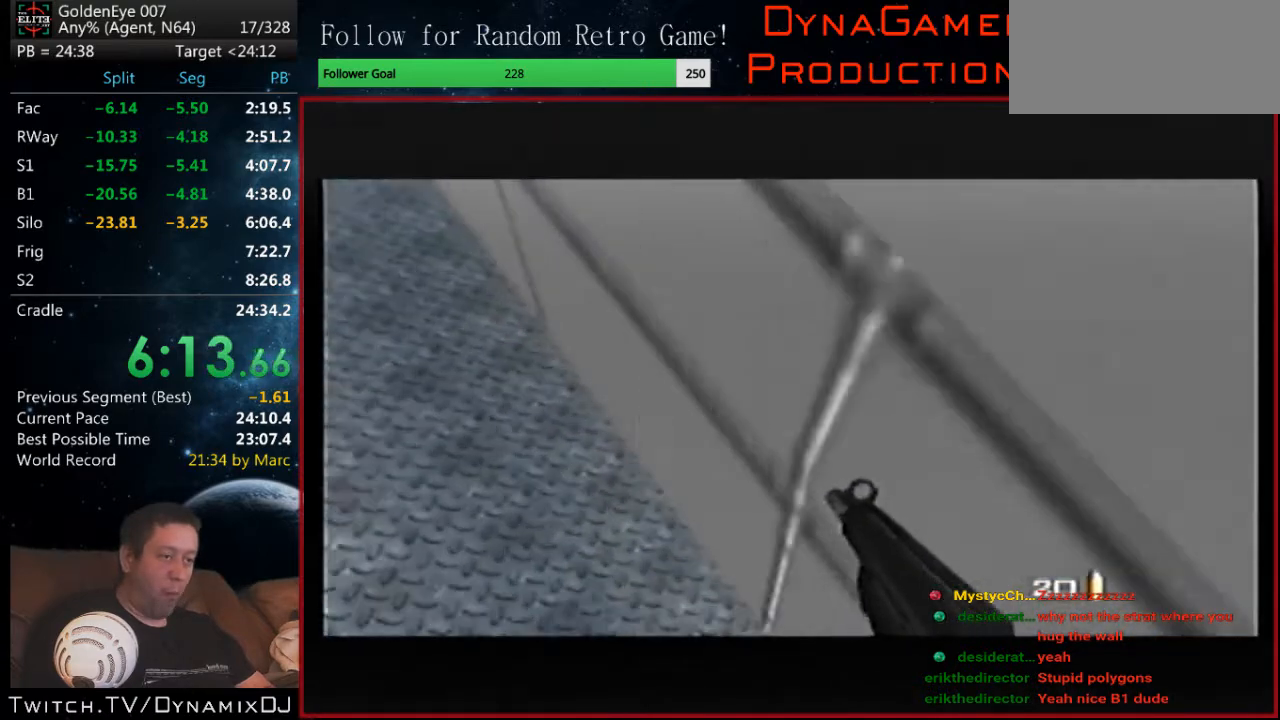
{"buttons": ["C_LEFT", "C_UP"], "left_stick": "left", "events": [[133, "left_stick", "right"], [467, "left_stick", "left"]]}
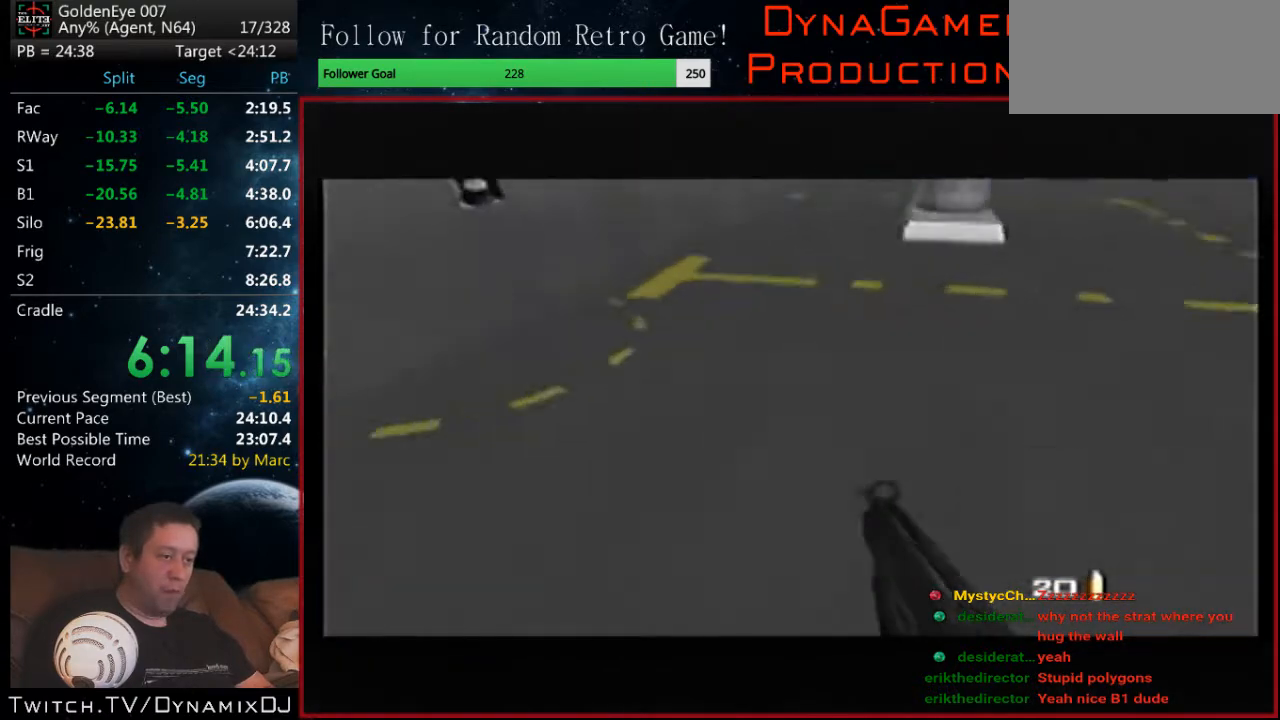
{"buttons": ["C_LEFT", "C_UP"], "left_stick": "center", "events": [[200, "left_stick", "center"], [367, "left_stick", "right"], [433, "left_stick", "center"]]}
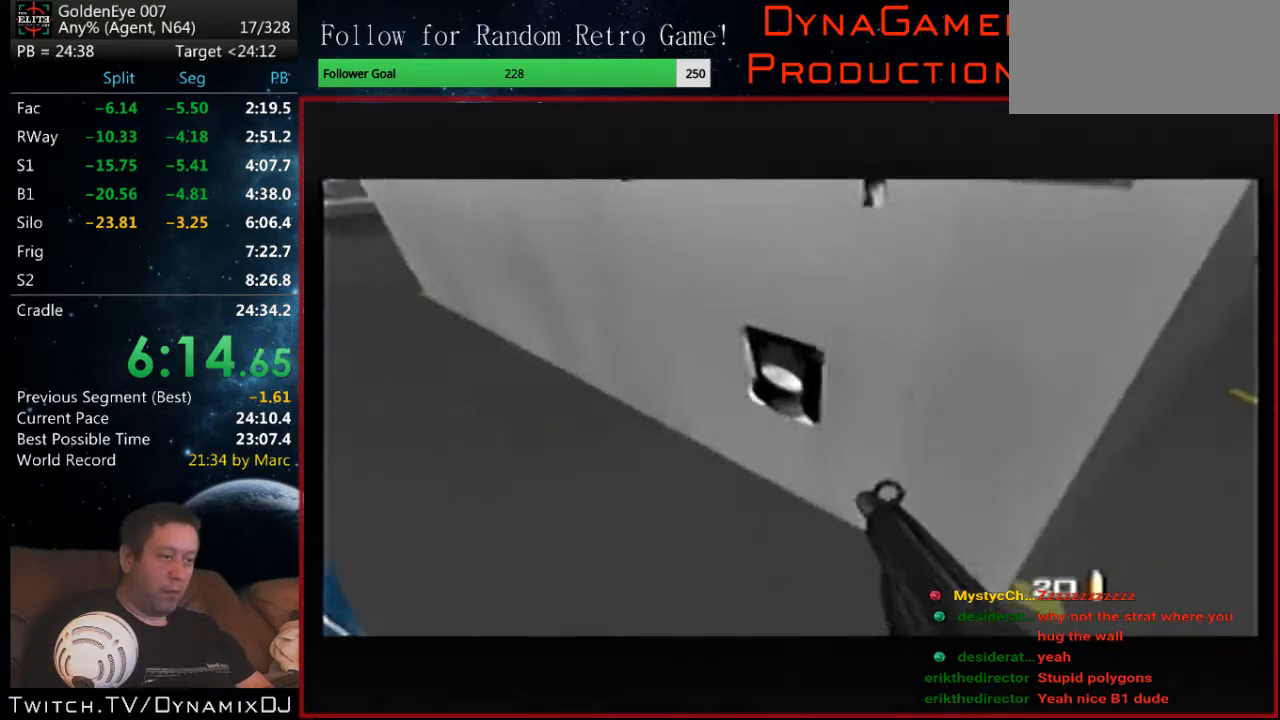
{"buttons": ["C_LEFT", "C_UP"], "left_stick": "center", "events": [[100, "left_stick", "left"], [233, "left_stick", "center"], [367, "left_stick", "left"], [433, "left_stick", "center"]]}
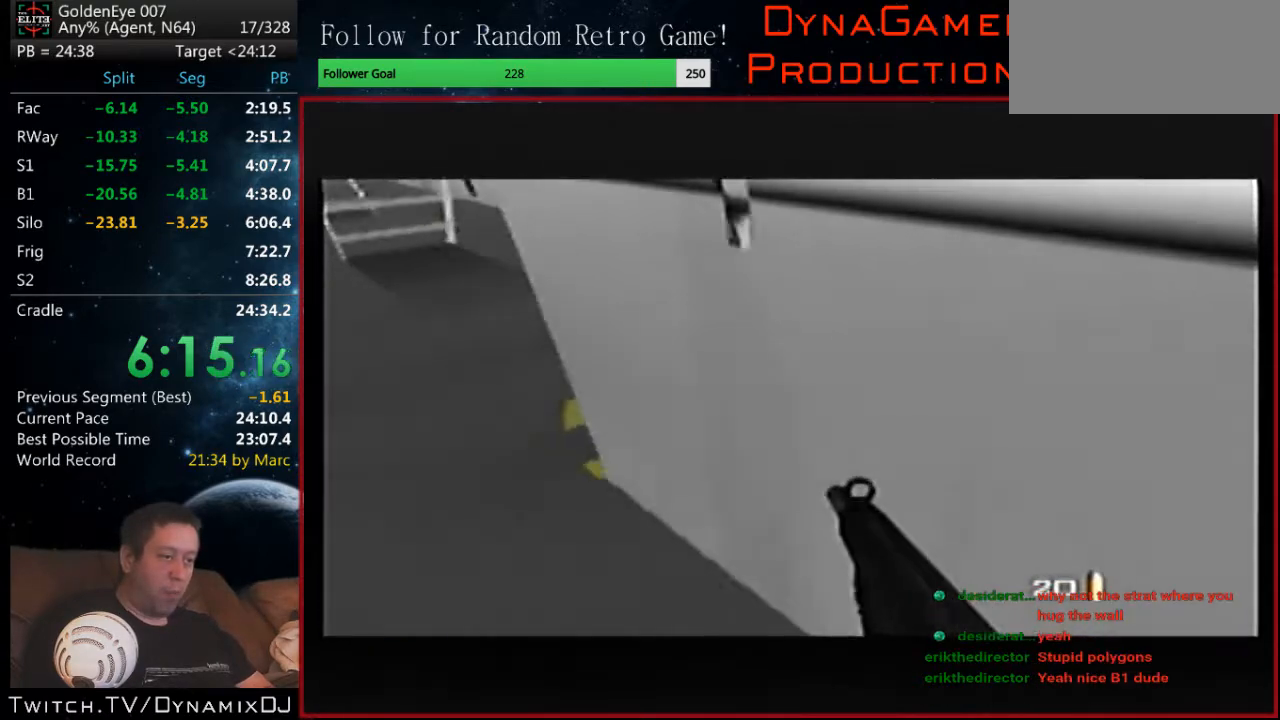
{"buttons": ["C_LEFT", "C_UP"], "left_stick": "left", "events": [[267, "left_stick", "left"], [333, "left_stick", "center"], [433, "left_stick", "left"]]}
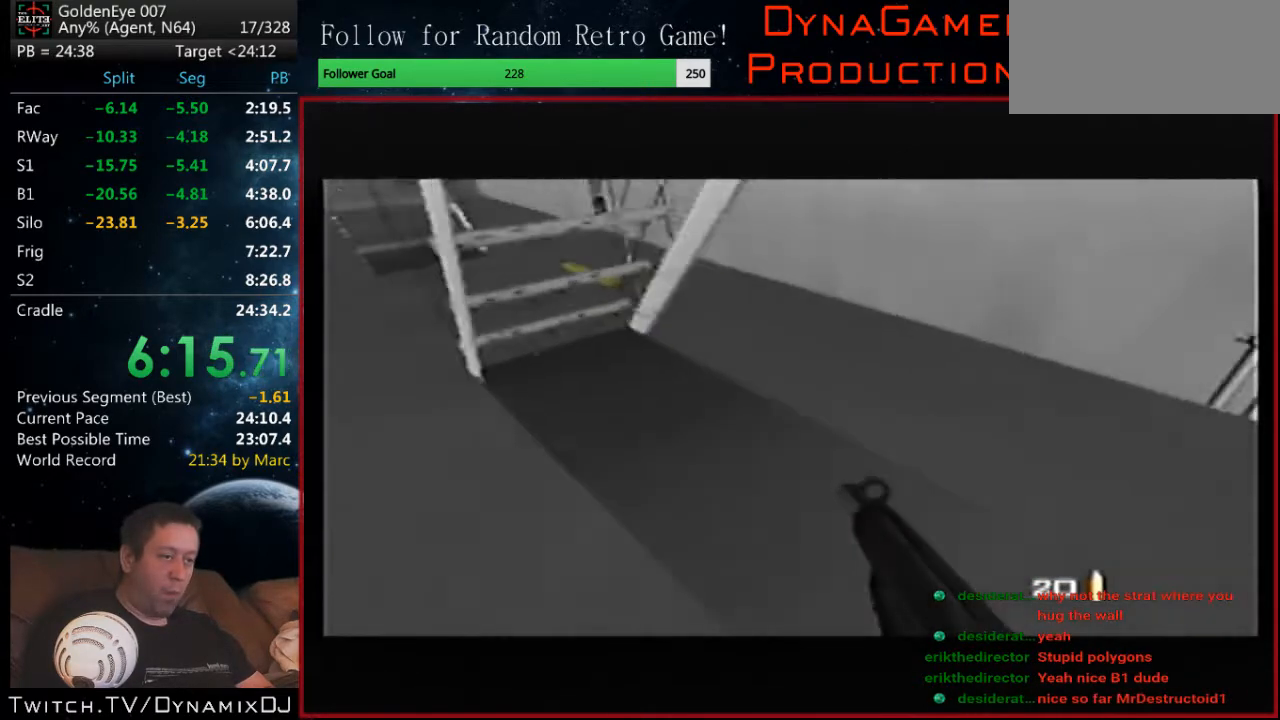
{"buttons": ["C_LEFT", "C_UP"], "left_stick": "up-right", "events": [[67, "left_stick", "center"], [233, "left_stick", "up-right"]]}
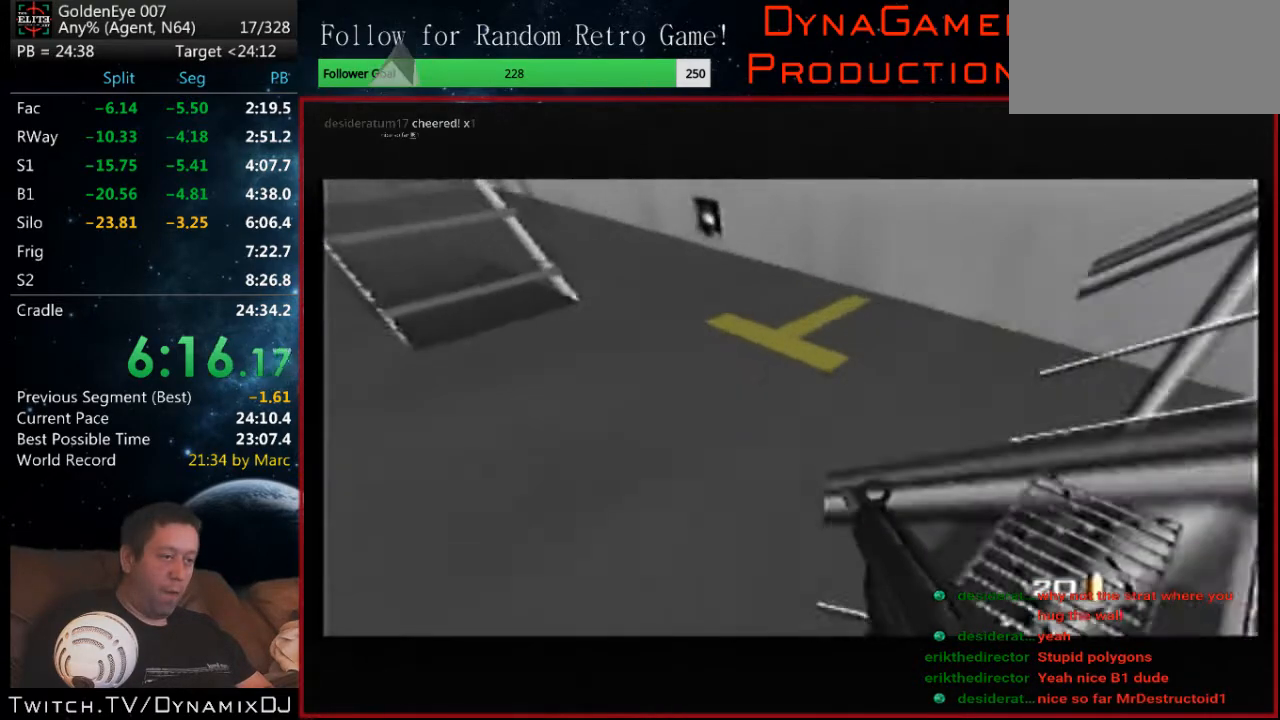
{"buttons": ["C_LEFT", "C_UP"], "left_stick": "center", "events": [[167, "left_stick", "center"], [333, "left_stick", "left"], [500, "left_stick", "center"]]}
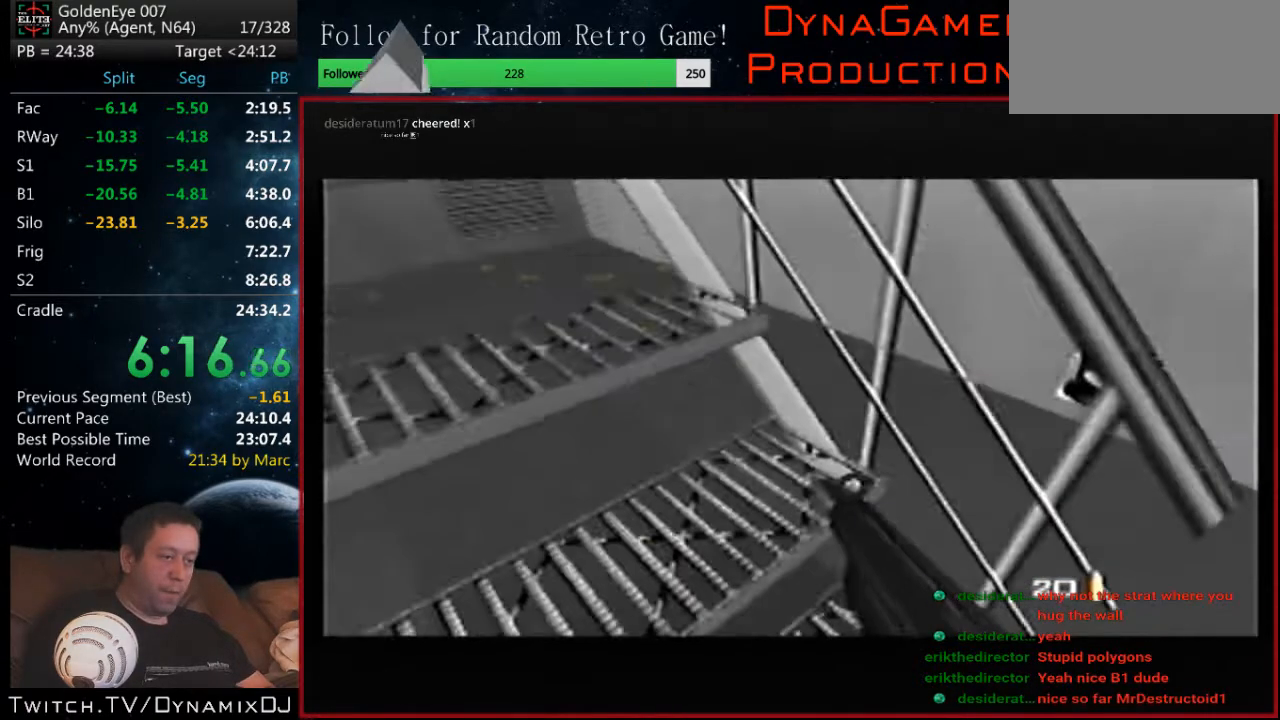
{"buttons": ["B", "C_LEFT", "C_UP"], "left_stick": "center", "events": [[233, "left_stick", "down-left"], [500, "B", "down"], [500, "left_stick", "center"]]}
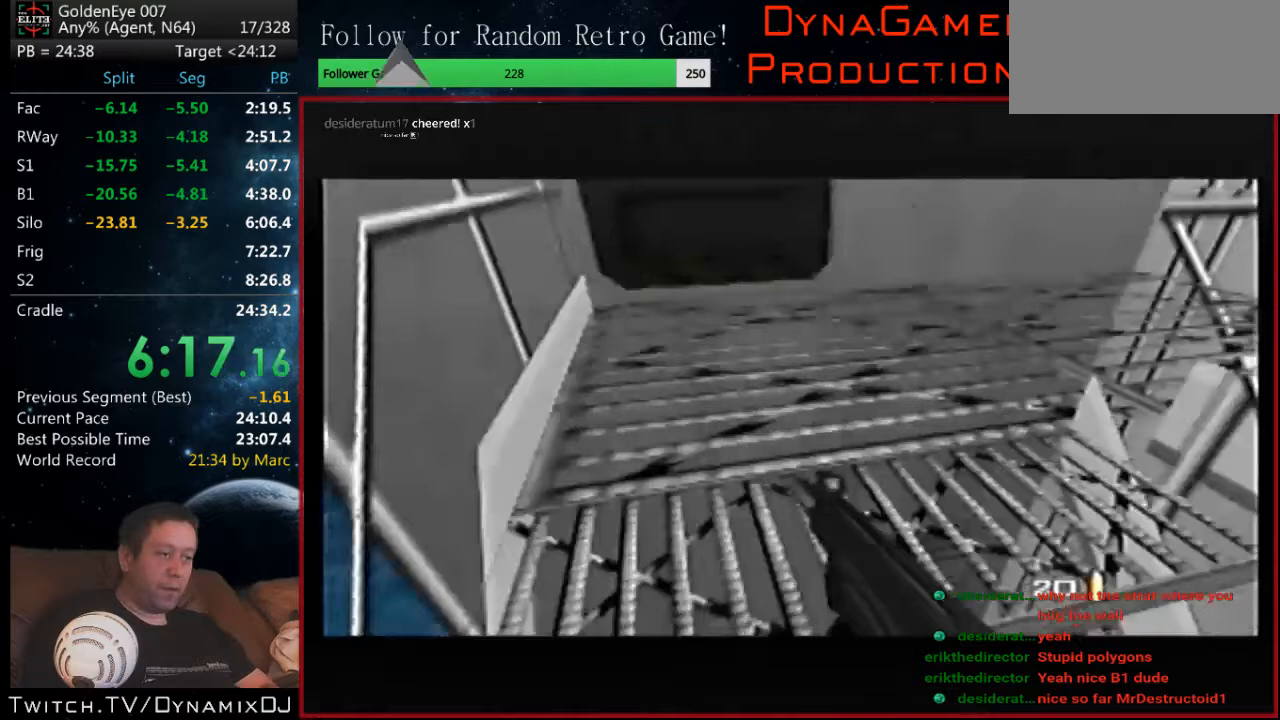
{"buttons": ["C_UP"], "left_stick": "down-left", "events": [[133, "C_RIGHT", "down"], [167, "B", "up"], [167, "left_stick", "down-left"], [200, "C_LEFT", "up"], [400, "C_RIGHT", "up"]]}
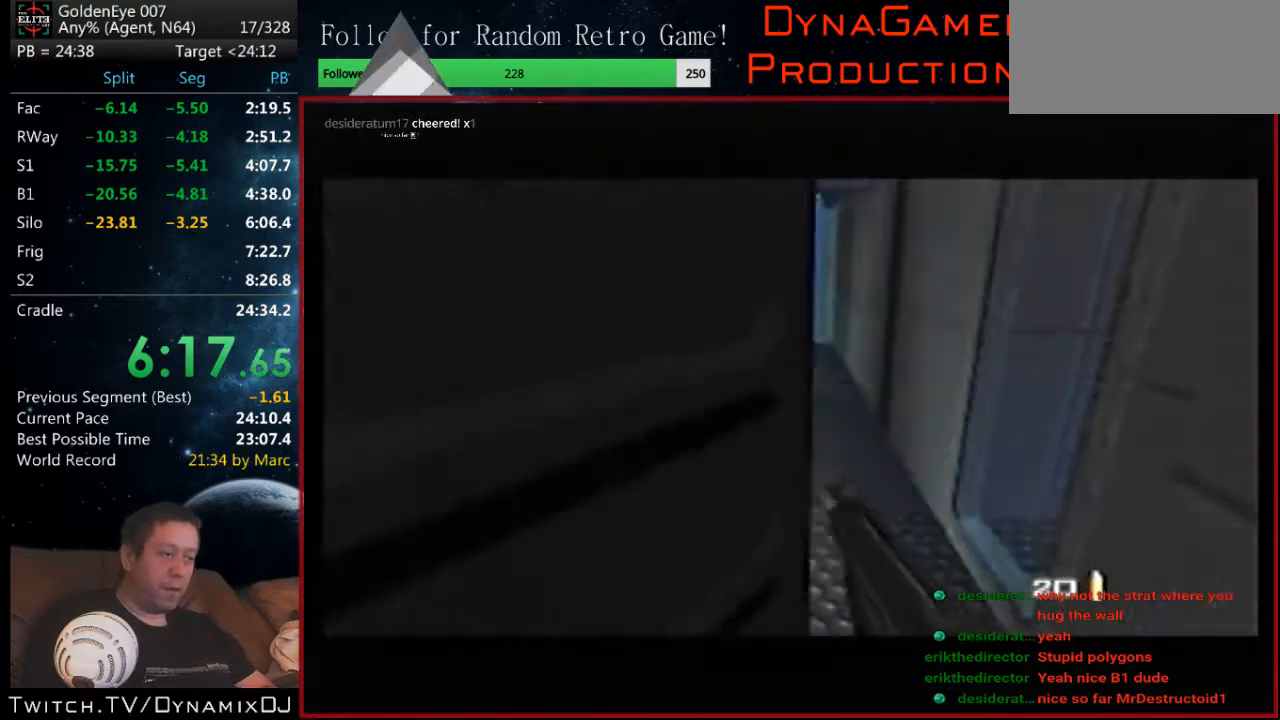
{"buttons": ["Z", "C_UP"], "left_stick": "down-left", "events": [[33, "left_stick", "center"], [200, "Z", "down"], [267, "left_stick", "down-left"]]}
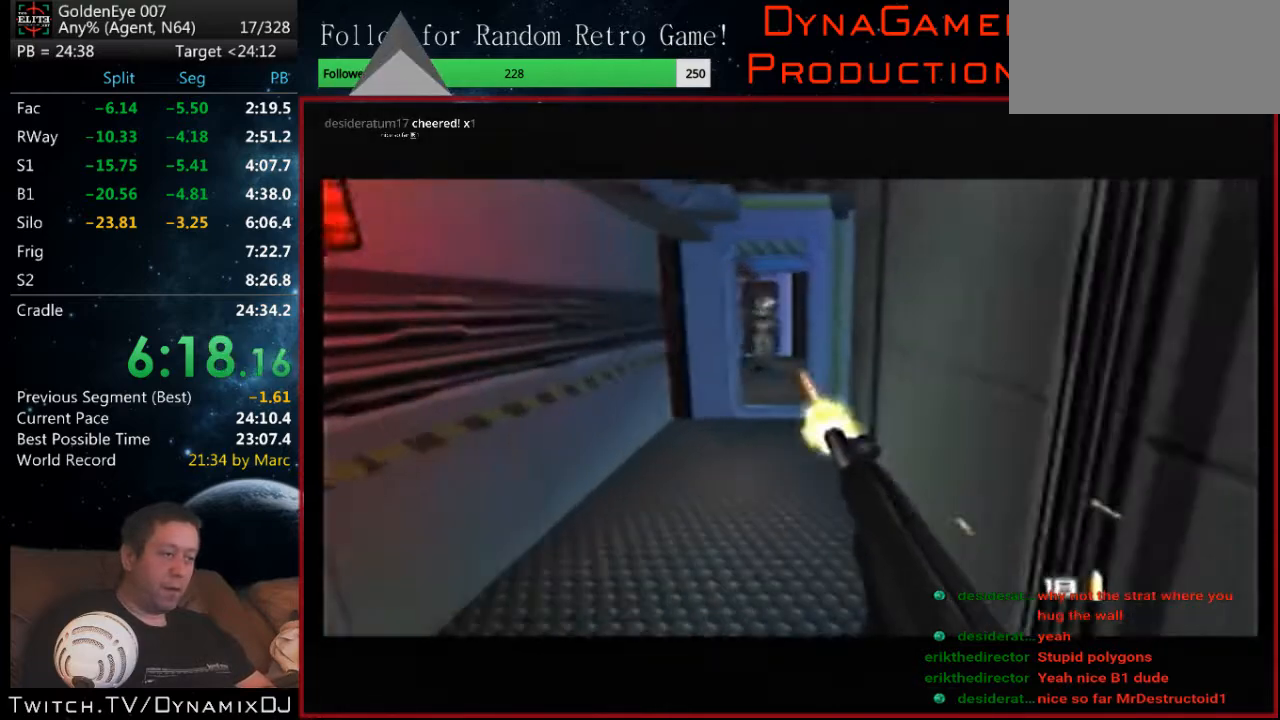
{"buttons": ["C_LEFT", "C_UP"], "left_stick": "up-right", "events": [[200, "left_stick", "center"], [333, "Z", "up"], [400, "left_stick", "up-right"], [467, "C_LEFT", "down"]]}
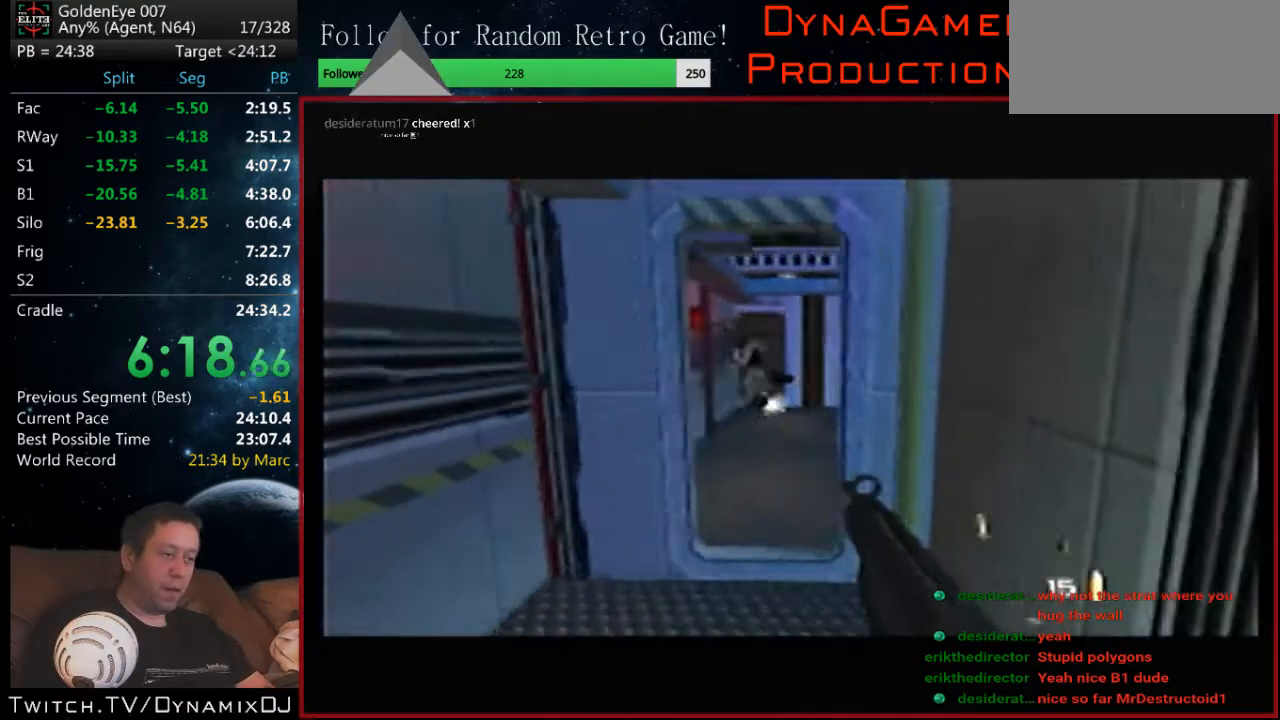
{"buttons": ["C_LEFT", "C_UP"], "left_stick": "down-left", "events": [[400, "left_stick", "down-left"]]}
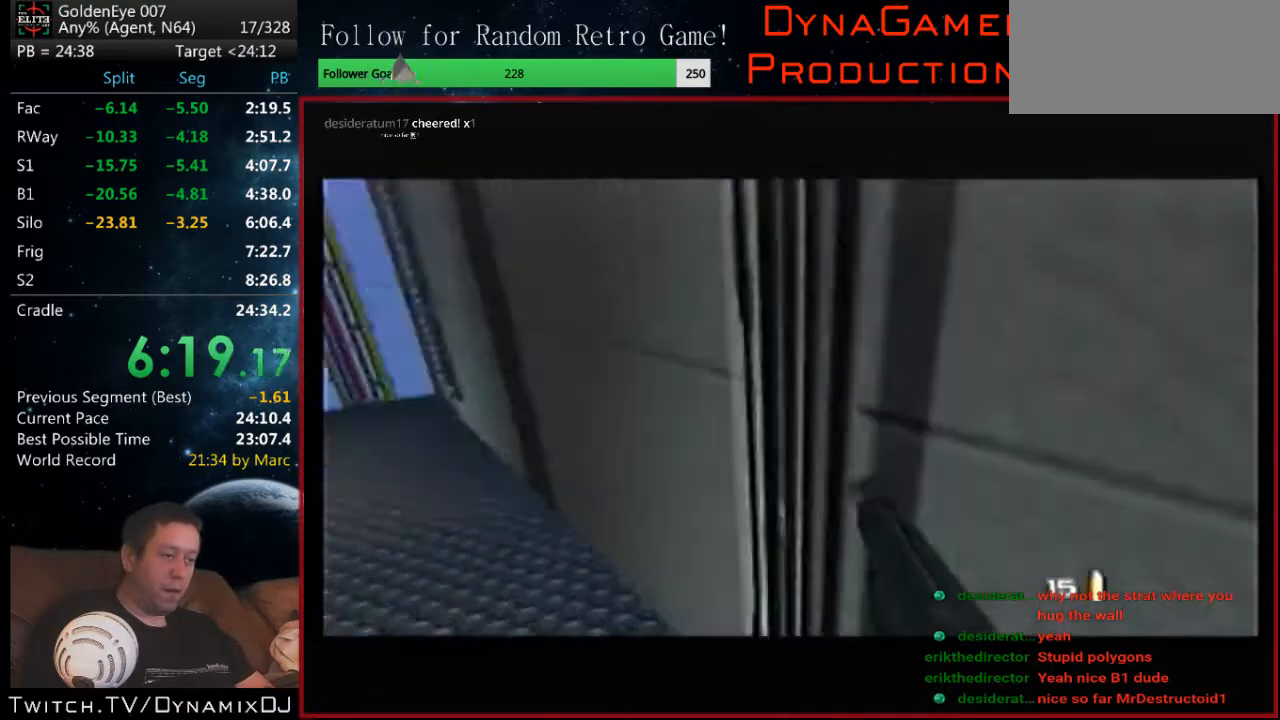
{"buttons": ["B"], "left_stick": "right", "events": [[67, "left_stick", "center"], [300, "C_LEFT", "up"], [300, "left_stick", "right"], [433, "B", "down"], [500, "C_UP", "up"]]}
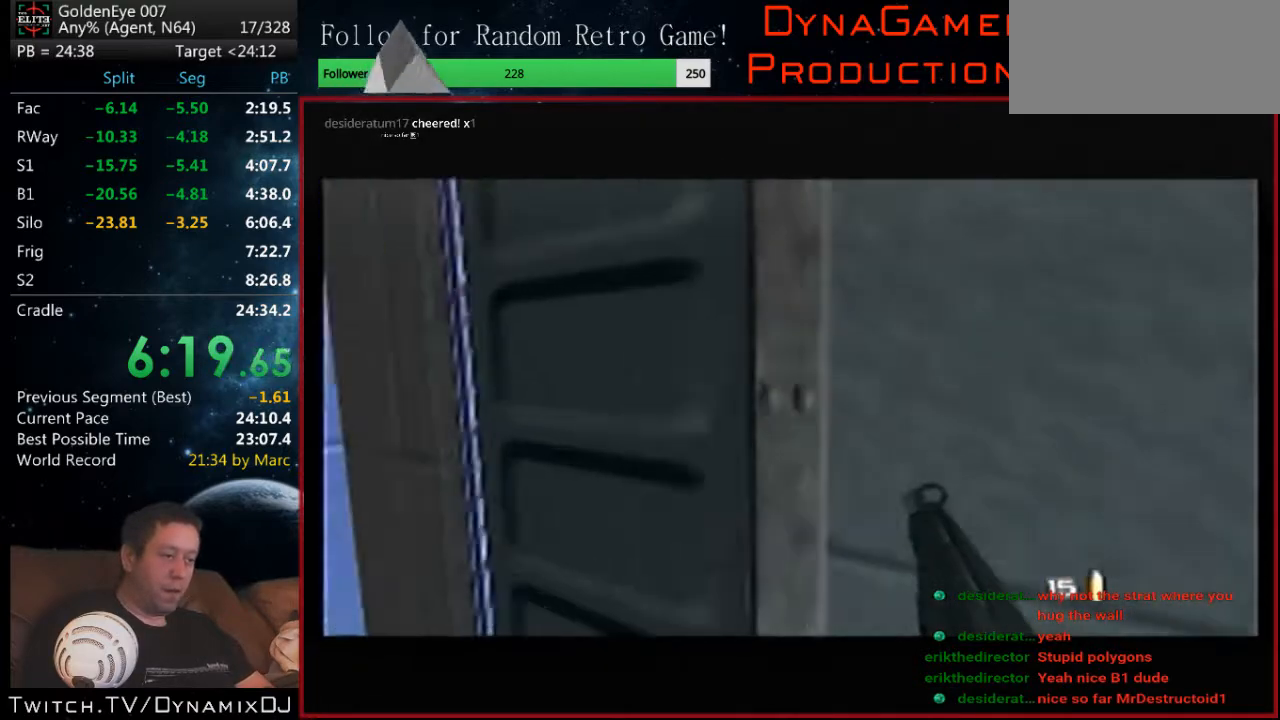
{"buttons": ["B"], "left_stick": "left", "events": [[67, "B", "up"], [167, "left_stick", "center"], [400, "left_stick", "left"], [467, "B", "down"]]}
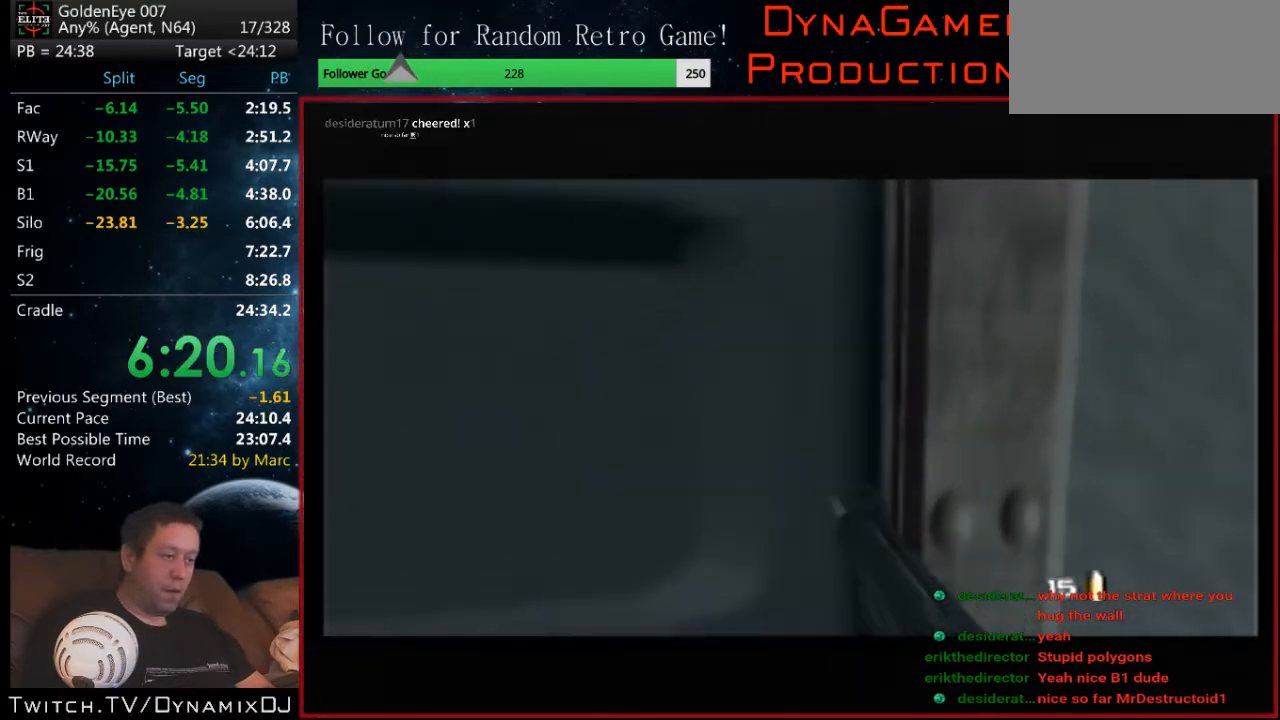
{"buttons": ["Z"], "left_stick": "center", "events": [[33, "left_stick", "center"], [167, "B", "up"], [333, "left_stick", "down-right"], [433, "left_stick", "center"], [500, "Z", "down"]]}
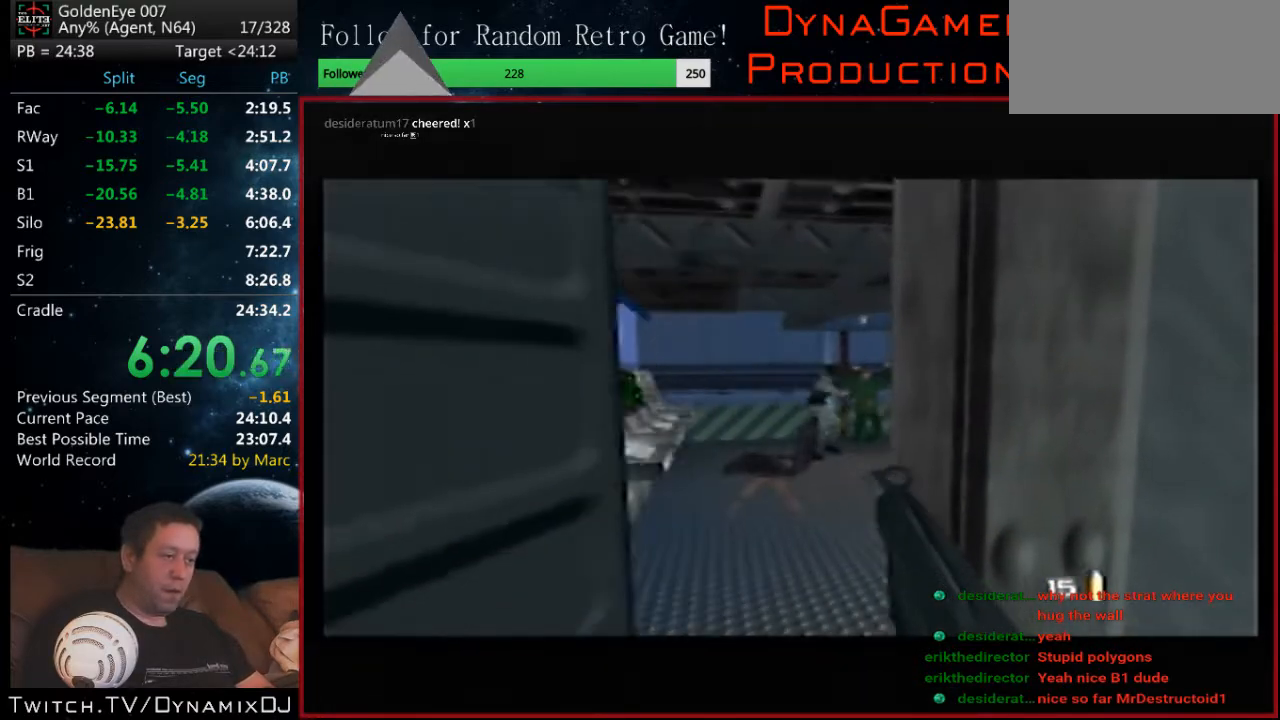
{"buttons": ["Z"], "left_stick": "center", "events": []}
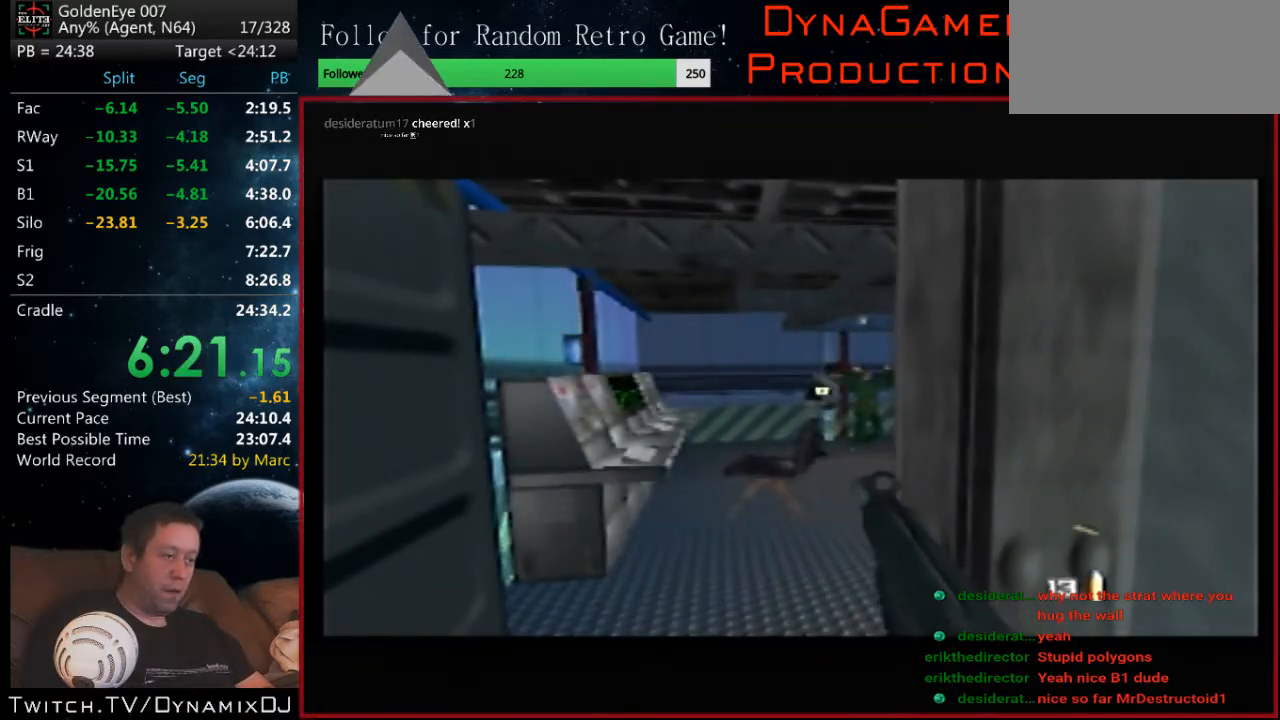
{"buttons": ["Z"], "left_stick": "center", "events": [[33, "Z", "up"], [67, "C_LEFT", "down"], [167, "left_stick", "right"], [200, "C_LEFT", "up"], [300, "left_stick", "center"], [467, "Z", "down"]]}
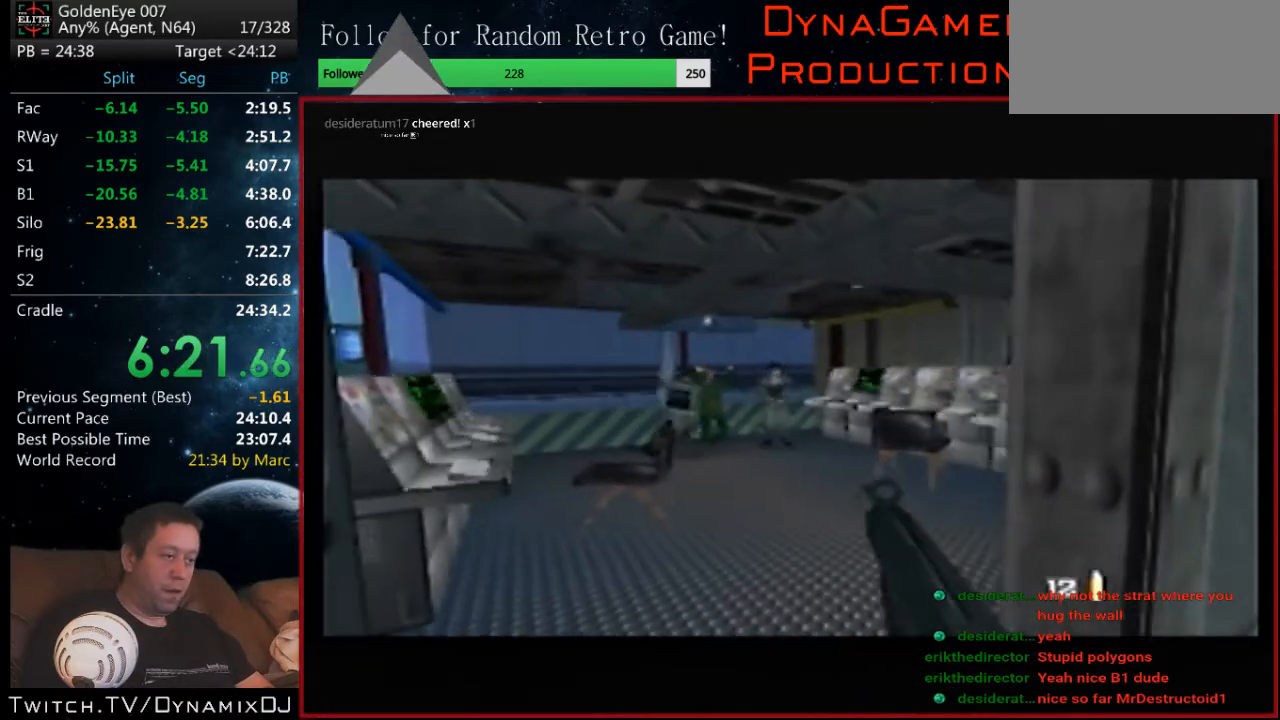
{"buttons": ["Z", "C_UP"], "left_stick": "center", "events": [[400, "C_UP", "down"]]}